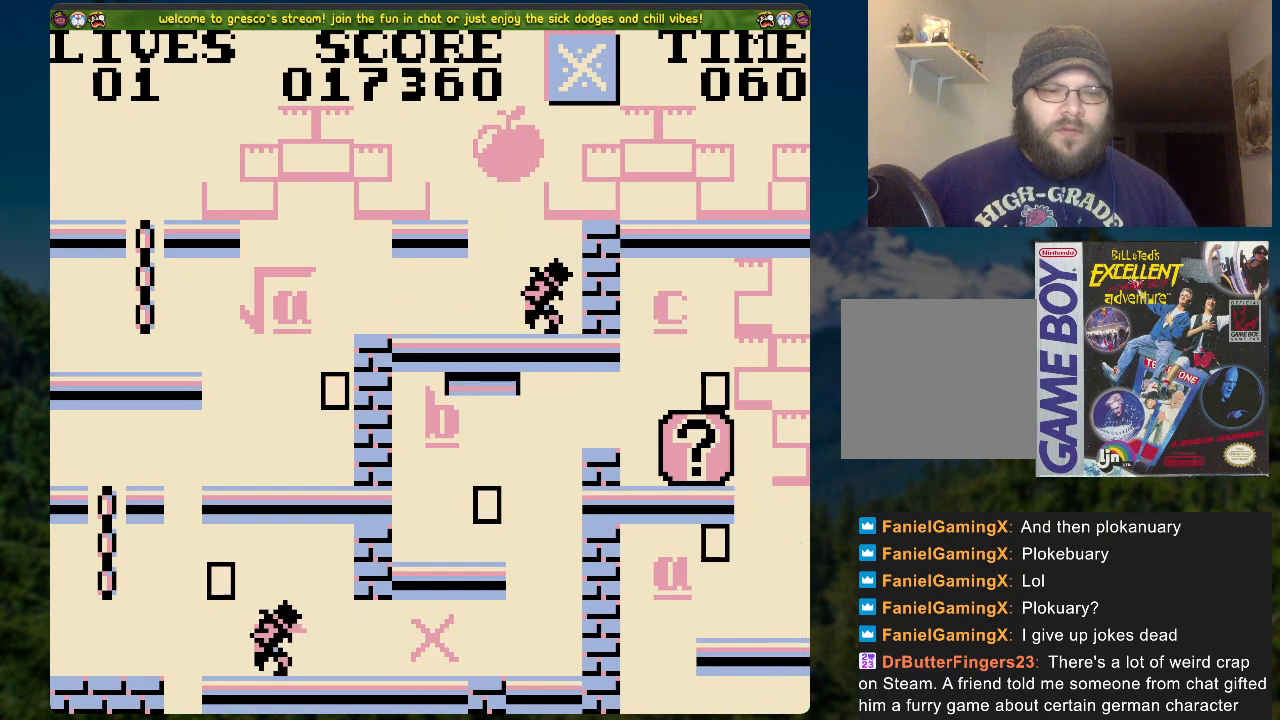
Gameplay with a controller (Xbox layout); each line is a JSON object with the inputs held at the frame after it. "events" lists button and stick changes between this image and that frame as [ms after this image, input, new state], when the widget could be followed in between.
{"buttons": [], "left_stick": "center", "right_stick": "center", "events": []}
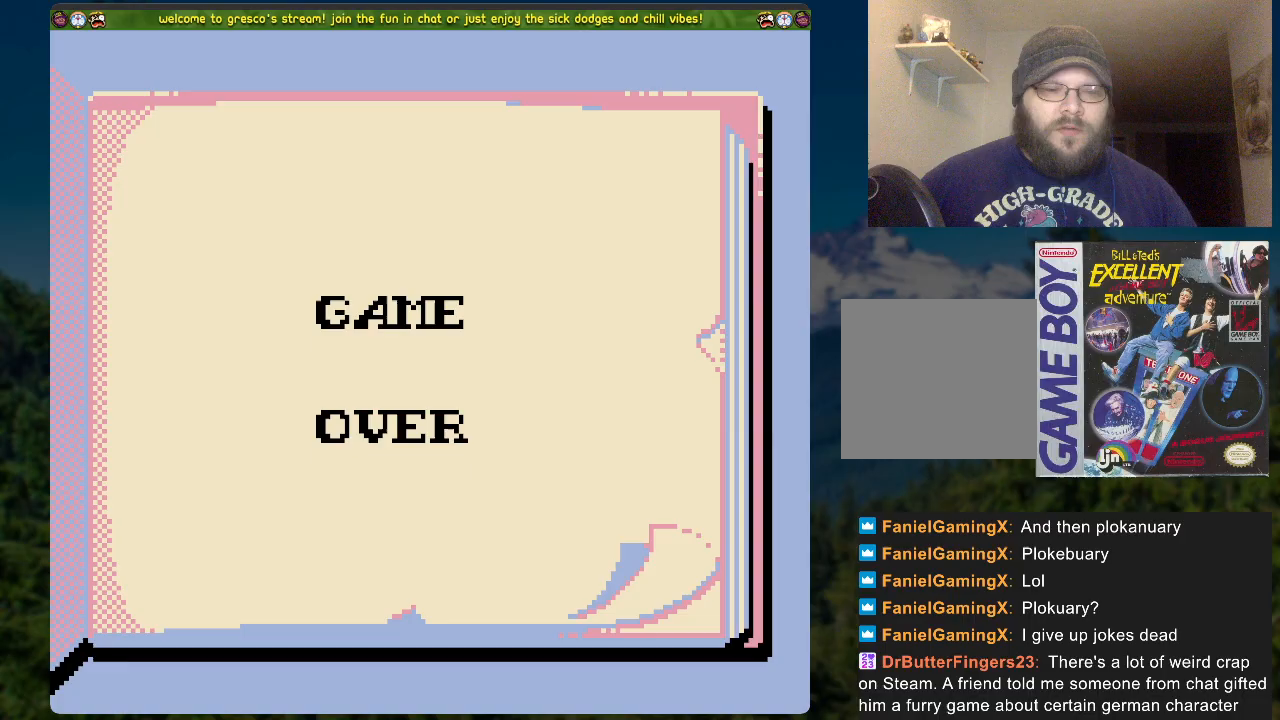
{"buttons": [], "left_stick": "center", "right_stick": "center", "events": []}
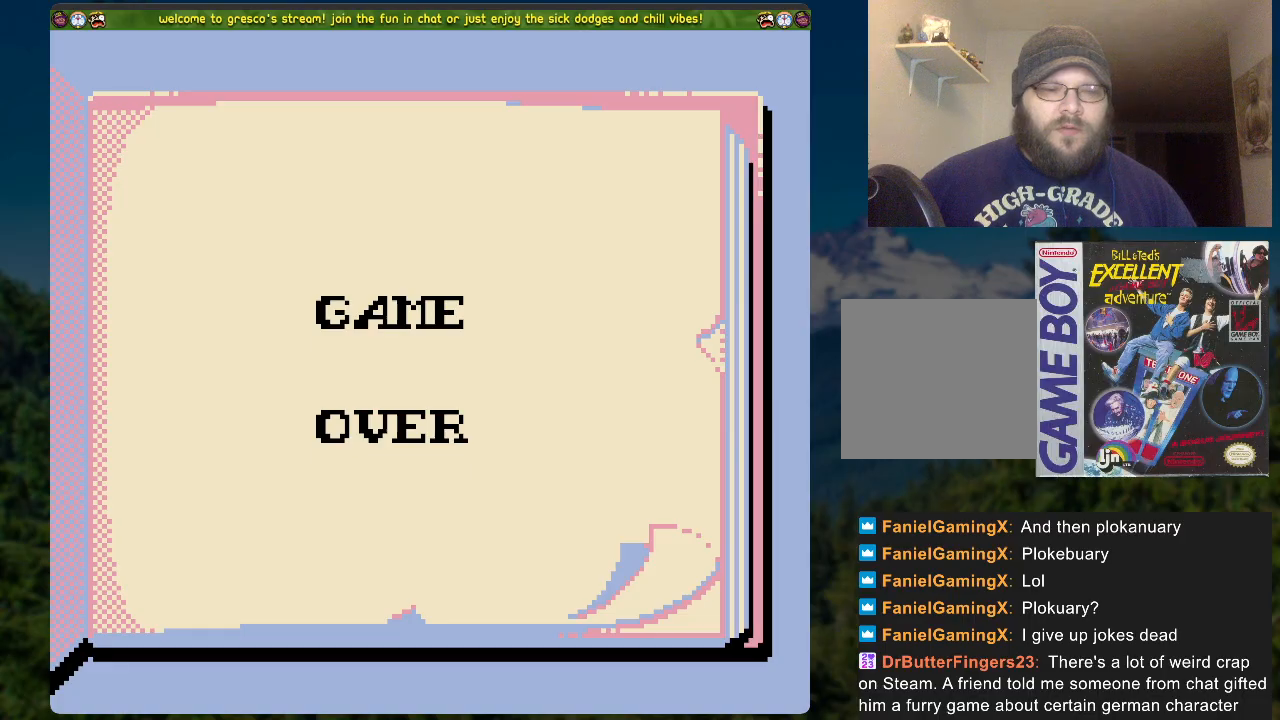
{"buttons": [], "left_stick": "center", "right_stick": "center", "events": []}
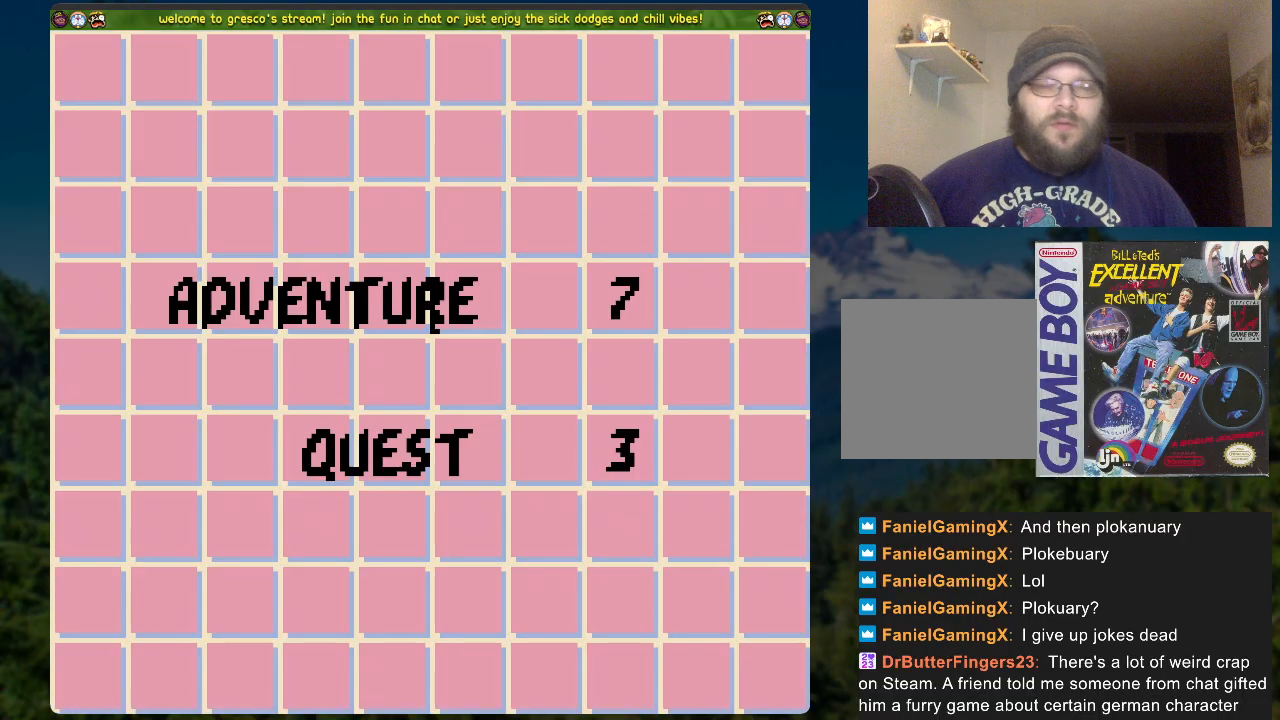
{"buttons": [], "left_stick": "center", "right_stick": "center", "events": [[151, "A", "down"], [368, "A", "up"]]}
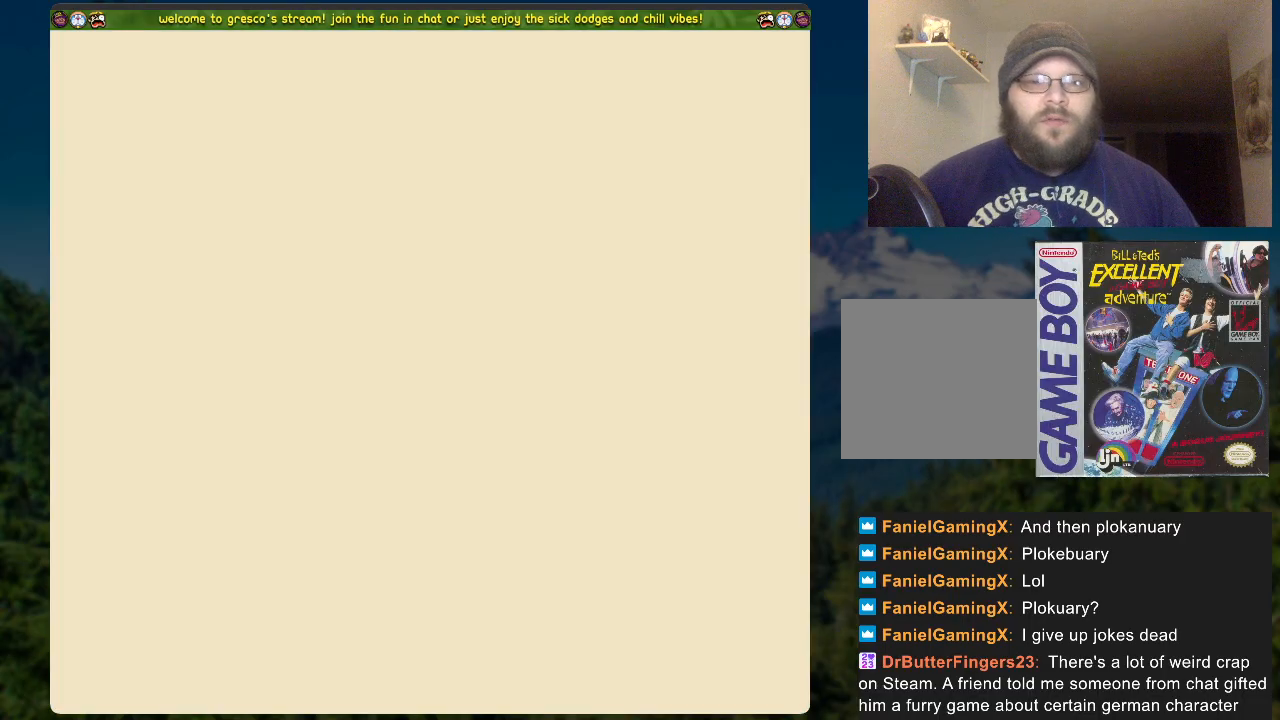
{"buttons": ["A"], "left_stick": "center", "right_stick": "center", "events": [[318, "A", "down"]]}
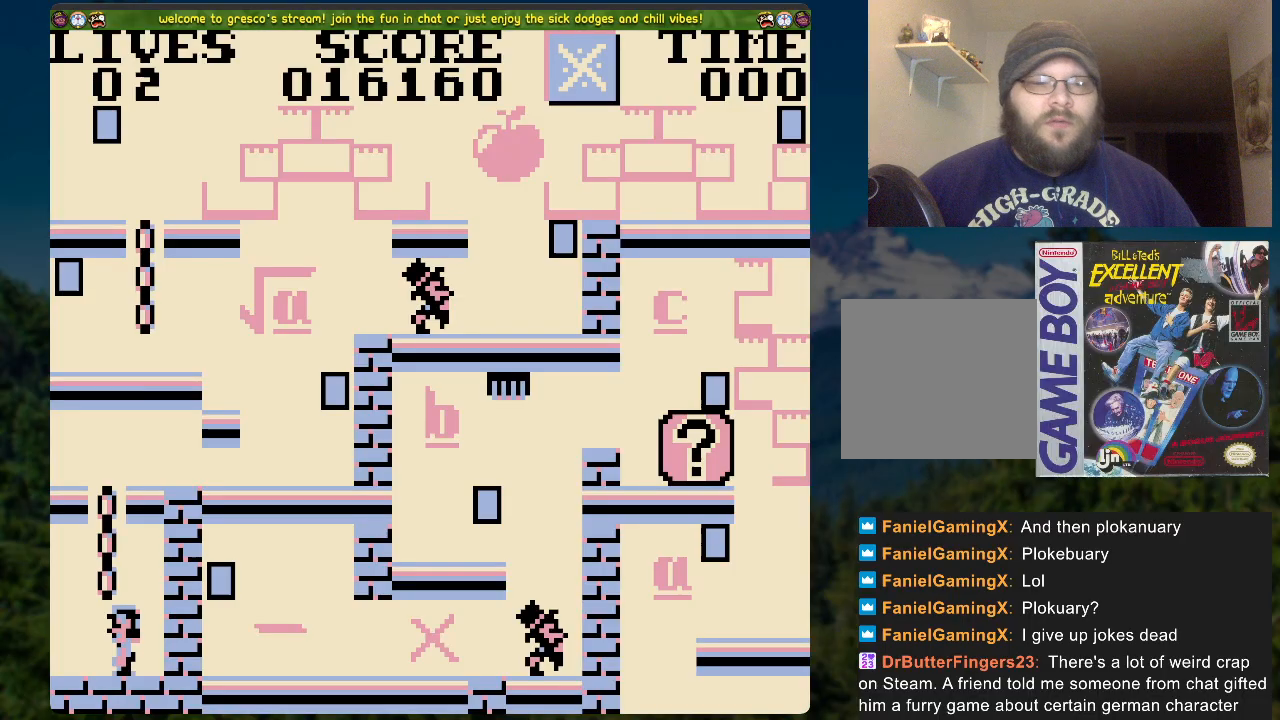
{"buttons": ["A", "DPAD_UP"], "left_stick": "center", "right_stick": "center", "events": [[16, "A", "up"], [267, "A", "down"], [318, "DPAD_UP", "down"], [385, "A", "up"], [468, "A", "down"]]}
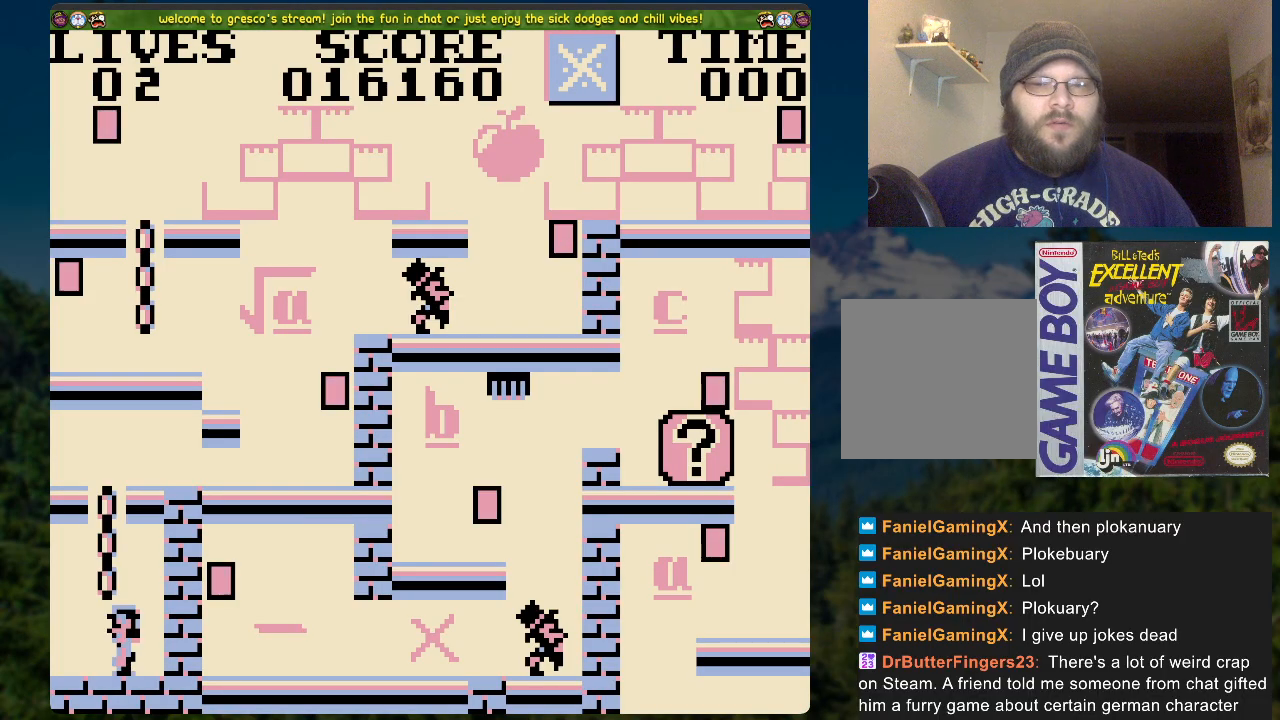
{"buttons": ["A", "DPAD_UP"], "left_stick": "center", "right_stick": "center", "events": [[83, "A", "up"], [502, "A", "down"]]}
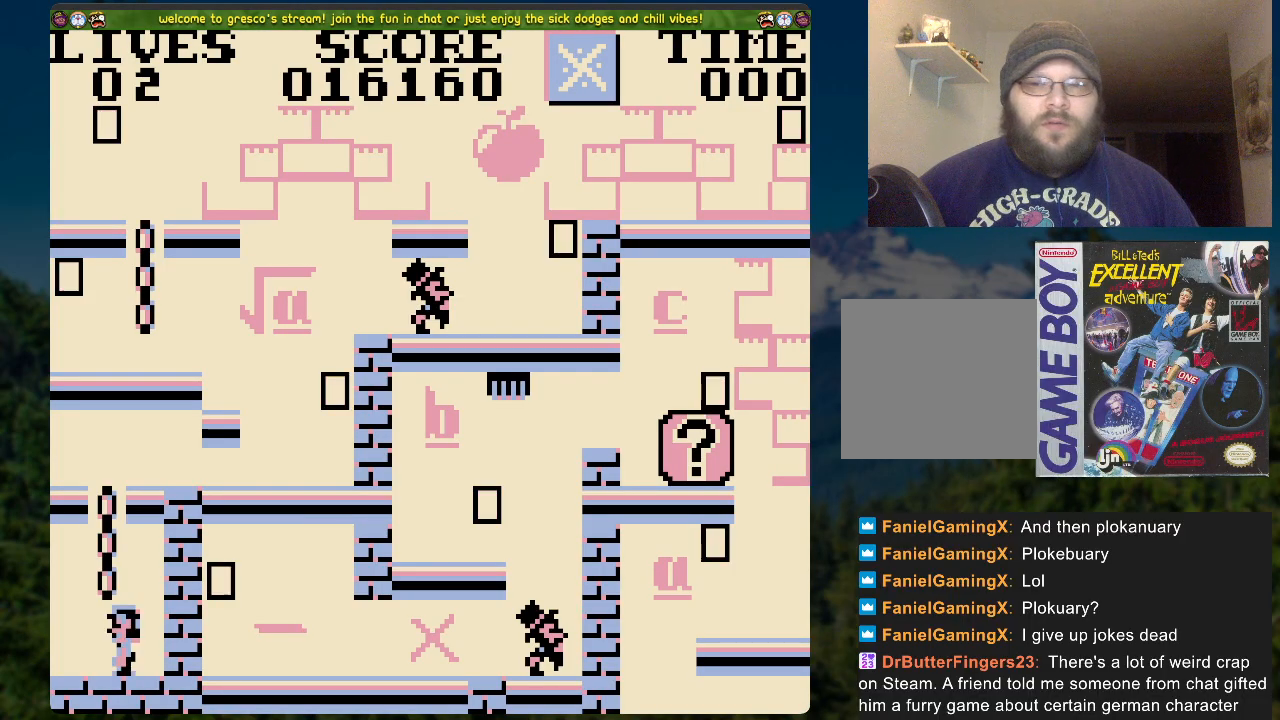
{"buttons": ["A", "DPAD_UP"], "left_stick": "center", "right_stick": "center", "events": [[284, "A", "up"], [401, "A", "down"]]}
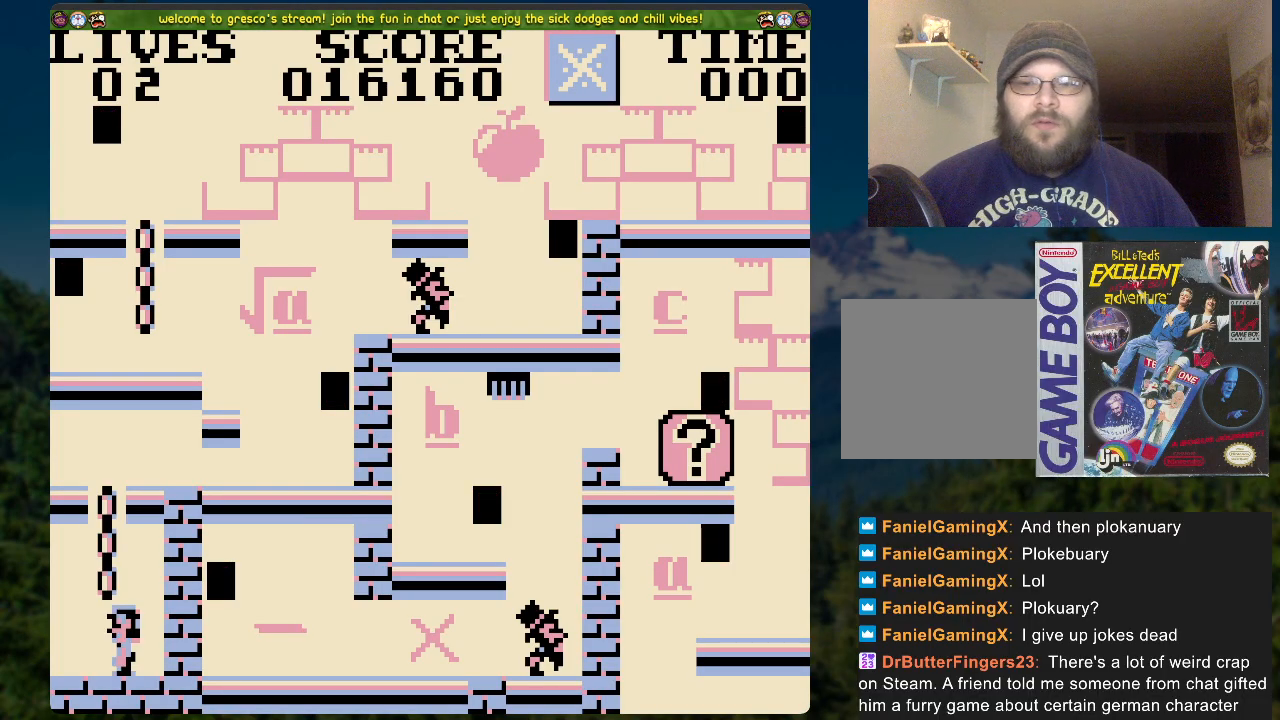
{"buttons": ["A", "DPAD_UP"], "left_stick": "center", "right_stick": "center", "events": [[151, "A", "up"], [284, "A", "down"]]}
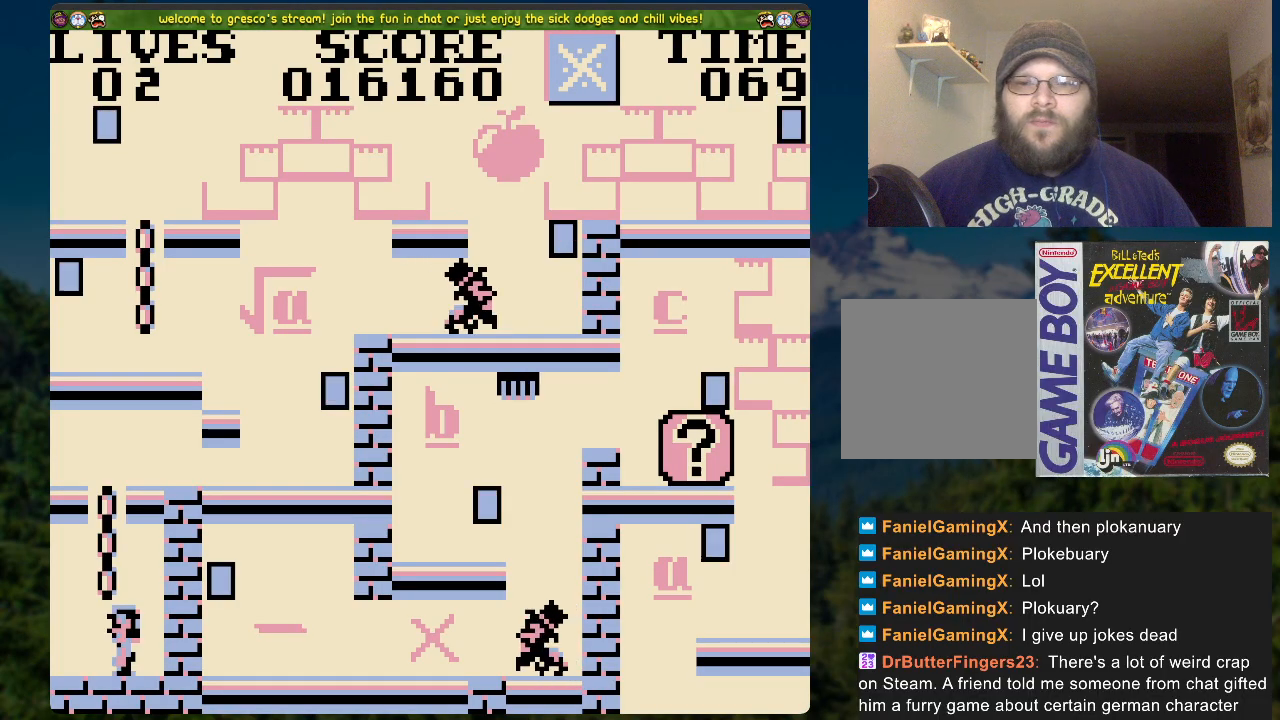
{"buttons": ["A", "DPAD_UP", "DPAD_RIGHT"], "left_stick": "center", "right_stick": "center", "events": [[201, "DPAD_RIGHT", "down"], [218, "A", "up"], [268, "A", "down"]]}
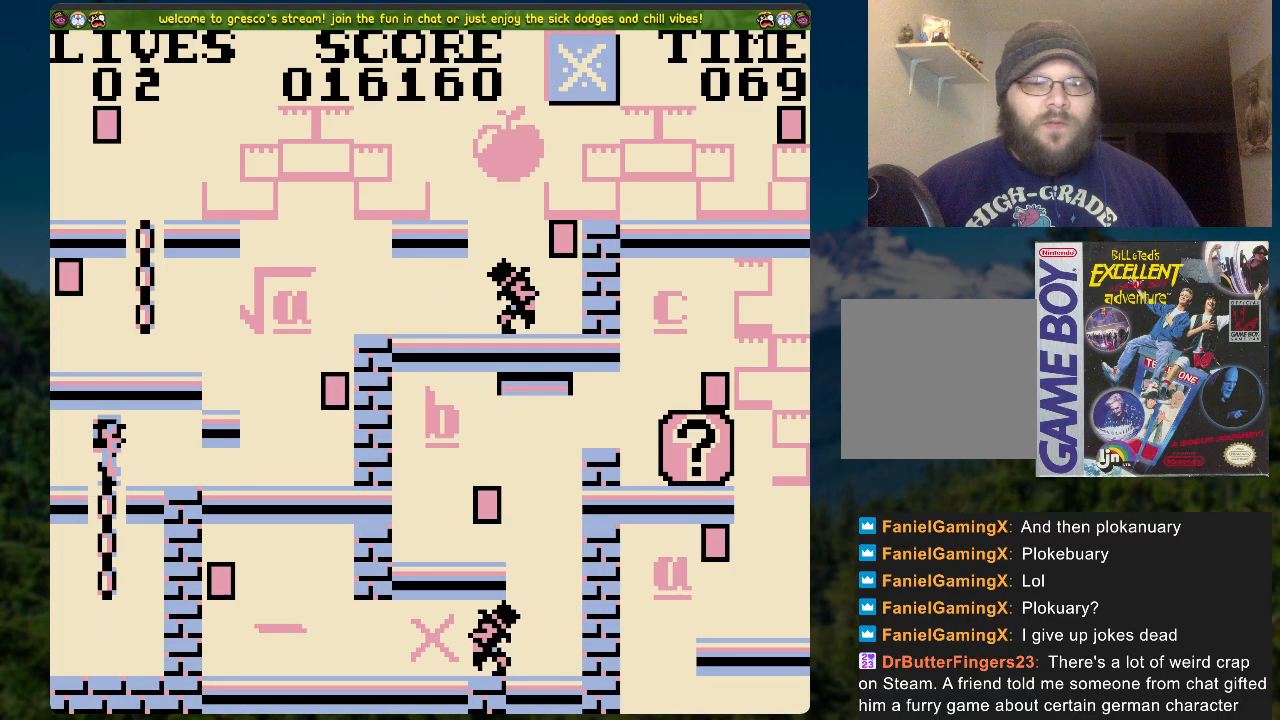
{"buttons": ["A", "DPAD_LEFT"], "left_stick": "center", "right_stick": "center", "events": [[50, "A", "up"], [100, "DPAD_UP", "up"], [134, "DPAD_RIGHT", "up"], [218, "DPAD_LEFT", "down"], [234, "A", "down"]]}
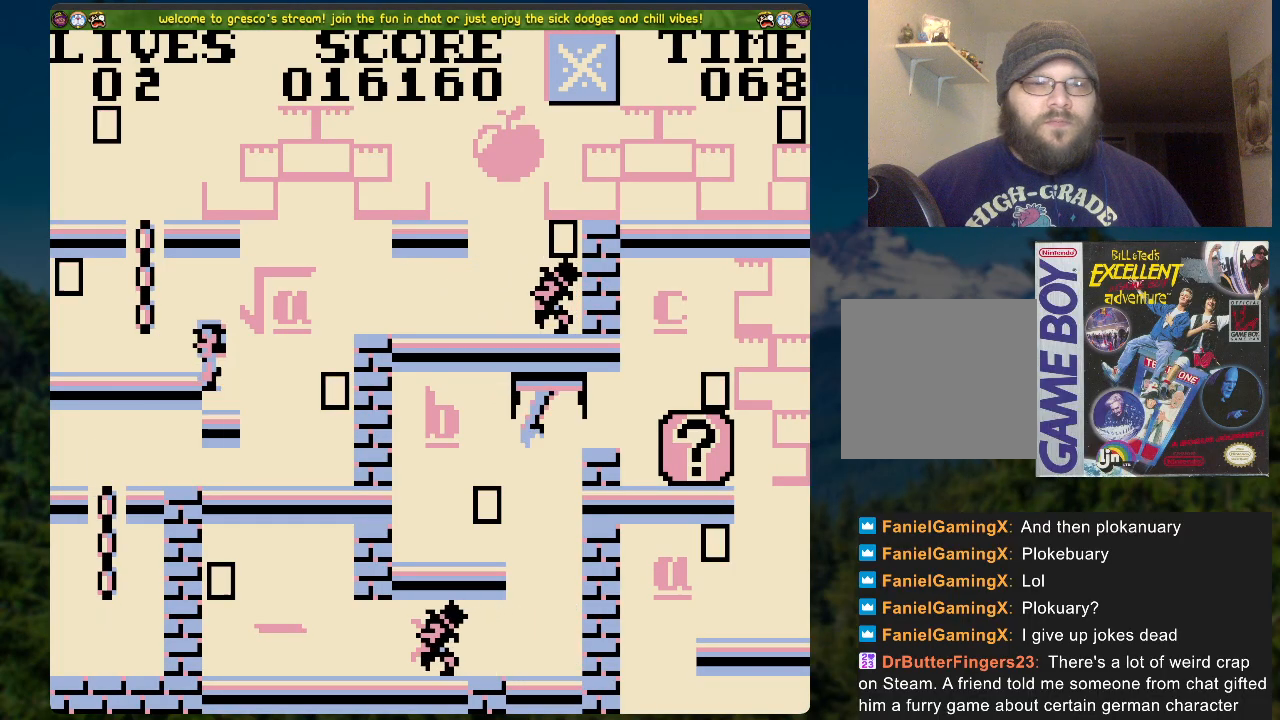
{"buttons": [], "left_stick": "center", "right_stick": "center", "events": [[469, "A", "up"], [469, "DPAD_LEFT", "up"]]}
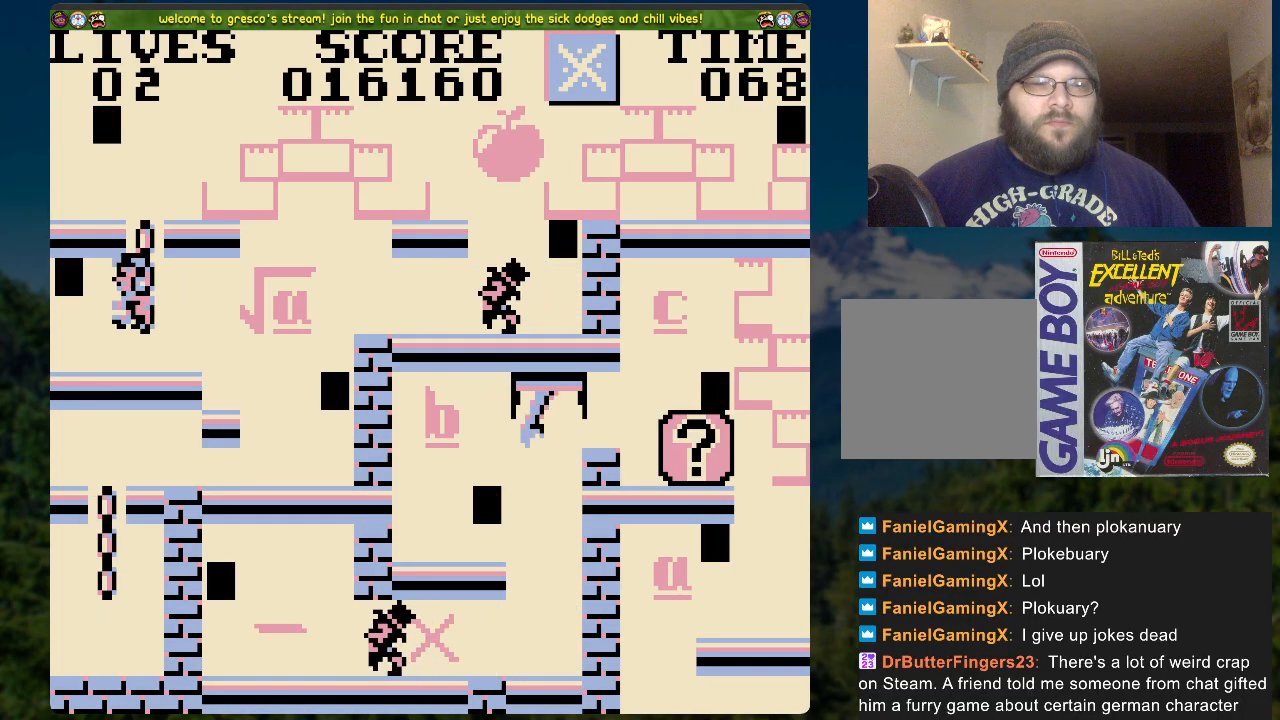
{"buttons": ["DPAD_UP"], "left_stick": "center", "right_stick": "center", "events": [[50, "DPAD_RIGHT", "down"], [101, "A", "down"], [268, "DPAD_UP", "down"], [301, "DPAD_RIGHT", "up"], [335, "A", "up"]]}
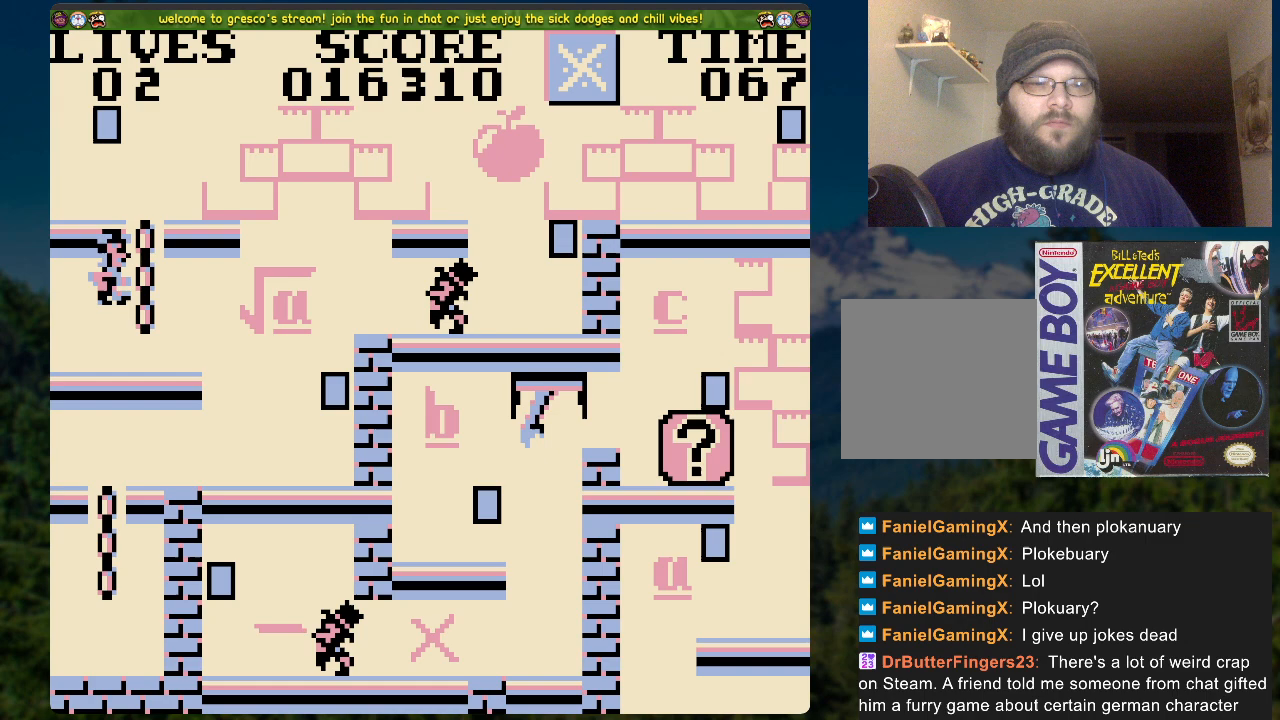
{"buttons": [], "left_stick": "center", "right_stick": "center", "events": [[100, "A", "down"], [150, "DPAD_UP", "up"], [385, "A", "up"]]}
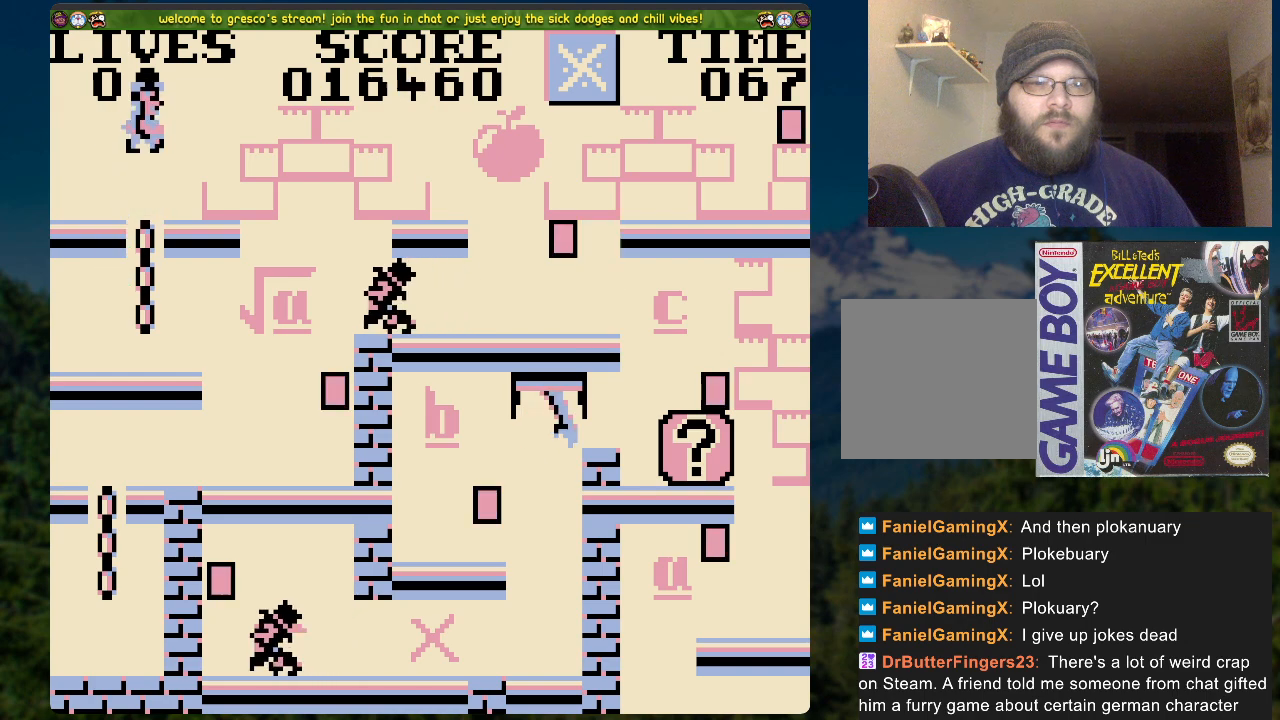
{"buttons": ["A", "DPAD_RIGHT"], "left_stick": "center", "right_stick": "center", "events": [[16, "DPAD_RIGHT", "down"], [385, "A", "down"]]}
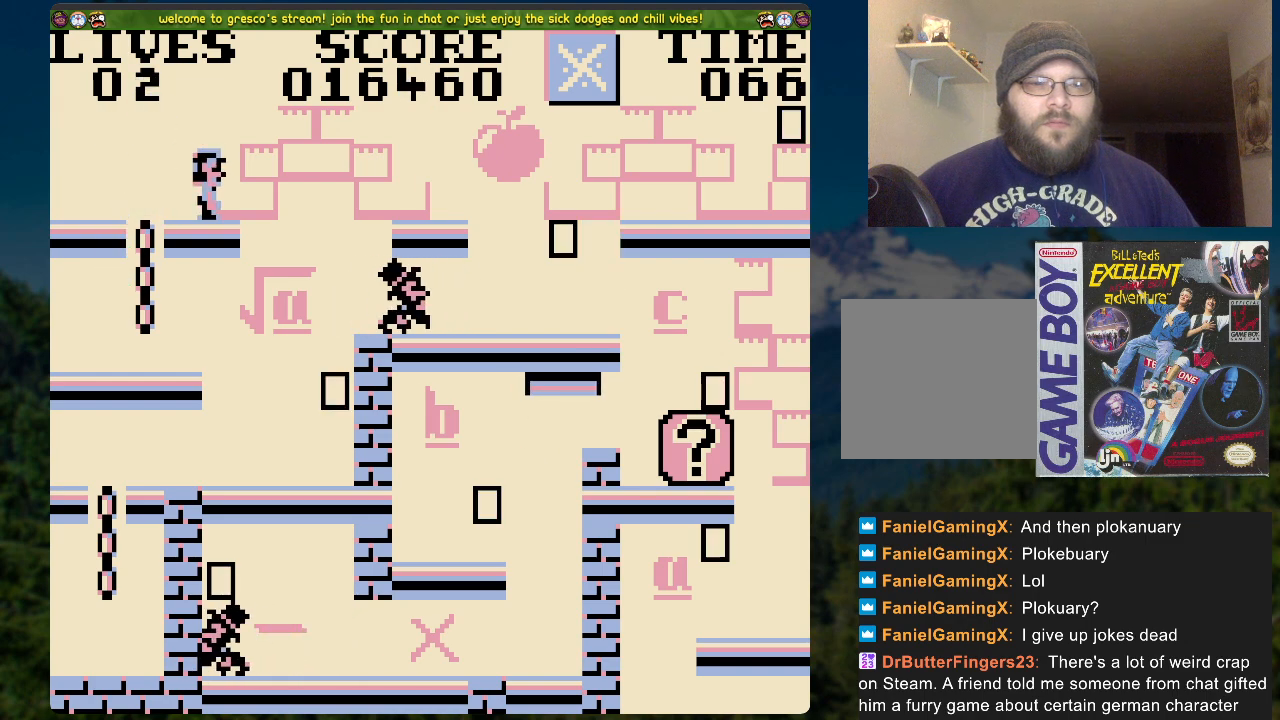
{"buttons": ["DPAD_RIGHT"], "left_stick": "center", "right_stick": "center", "events": [[452, "A", "up"]]}
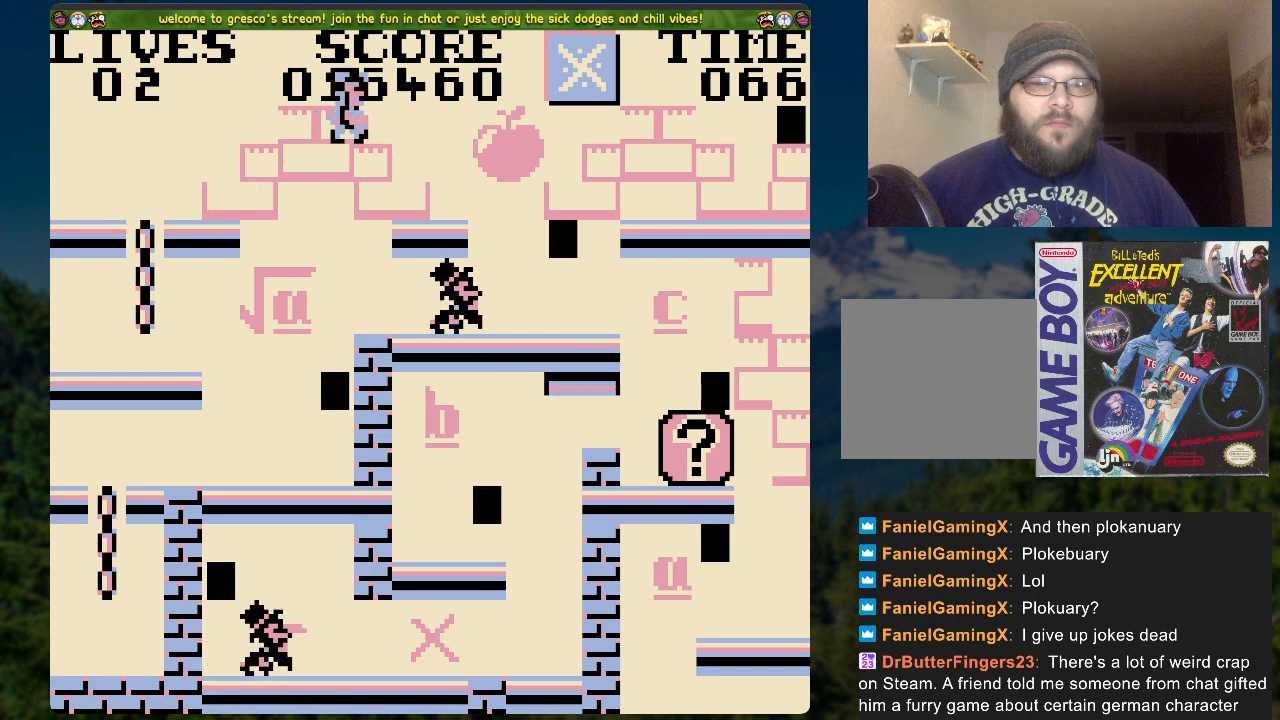
{"buttons": ["A", "DPAD_RIGHT"], "left_stick": "center", "right_stick": "center", "events": [[184, "A", "down"]]}
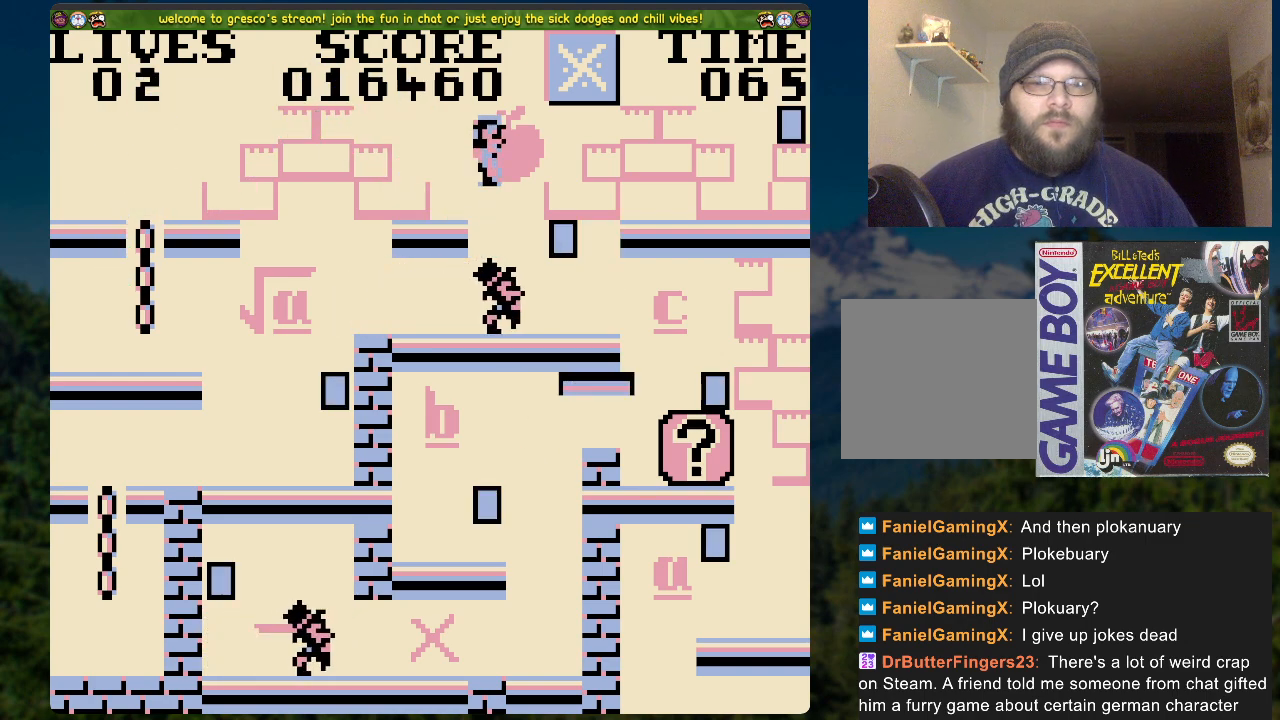
{"buttons": ["A", "DPAD_RIGHT"], "left_stick": "center", "right_stick": "center", "events": [[217, "A", "up"], [335, "A", "down"]]}
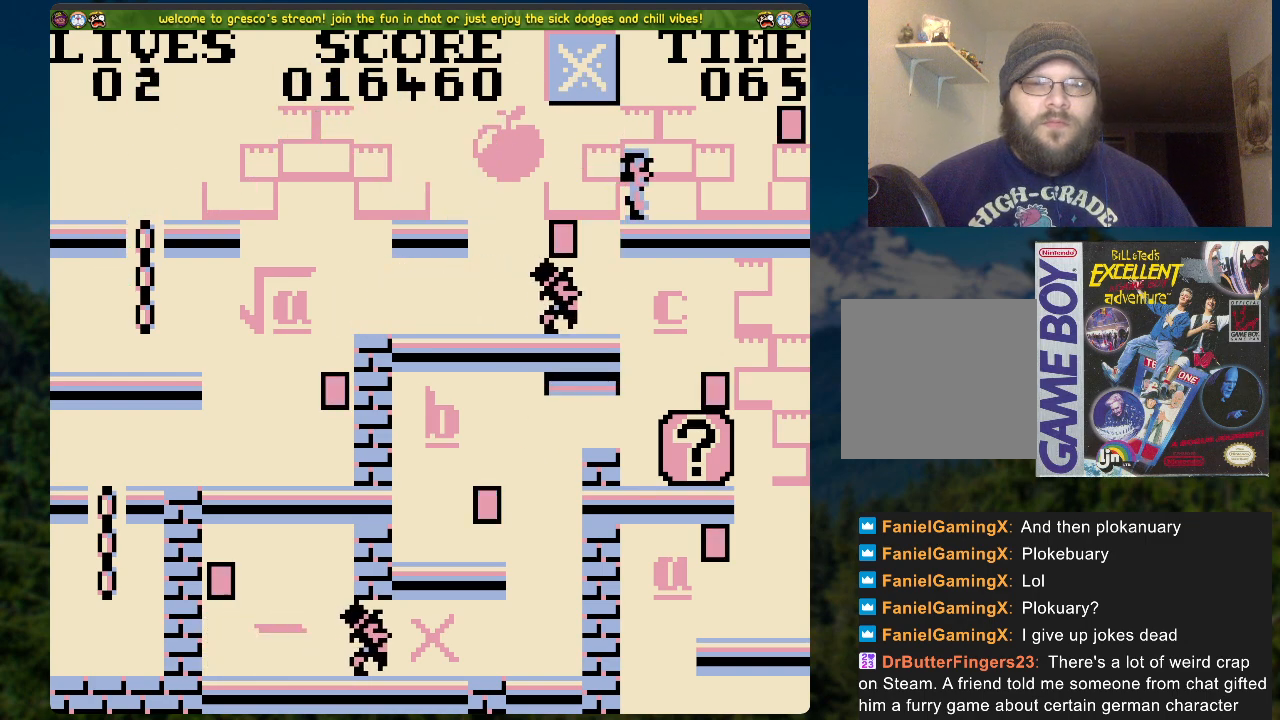
{"buttons": ["DPAD_LEFT"], "left_stick": "center", "right_stick": "center", "events": [[184, "DPAD_RIGHT", "up"], [285, "A", "up"], [285, "DPAD_LEFT", "down"]]}
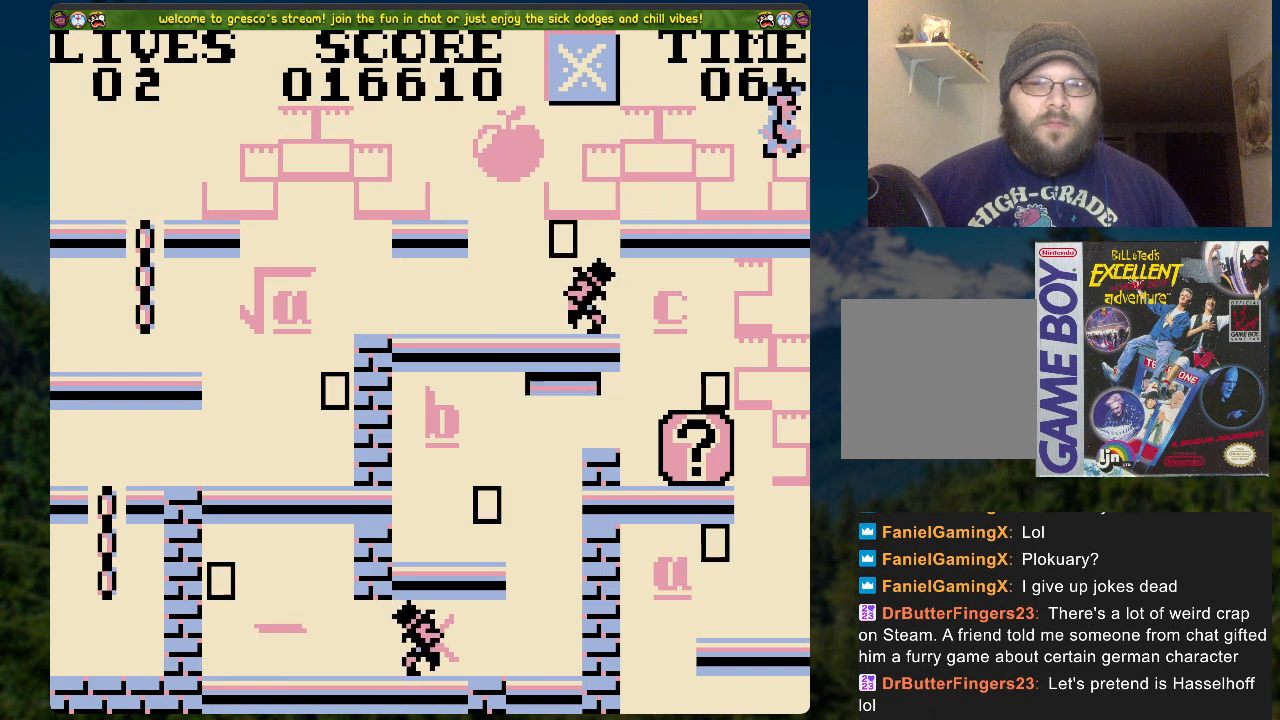
{"buttons": ["DPAD_LEFT"], "left_stick": "center", "right_stick": "center", "events": []}
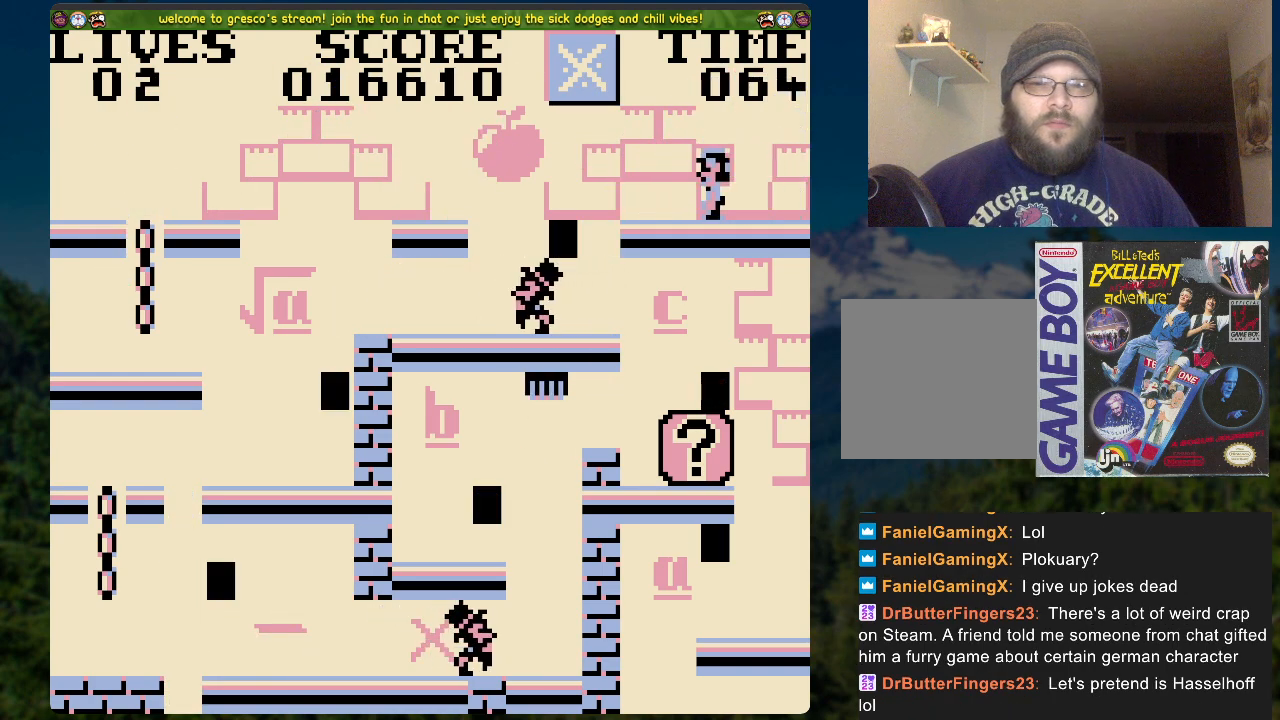
{"buttons": ["A", "DPAD_LEFT"], "left_stick": "center", "right_stick": "center", "events": [[101, "A", "down"]]}
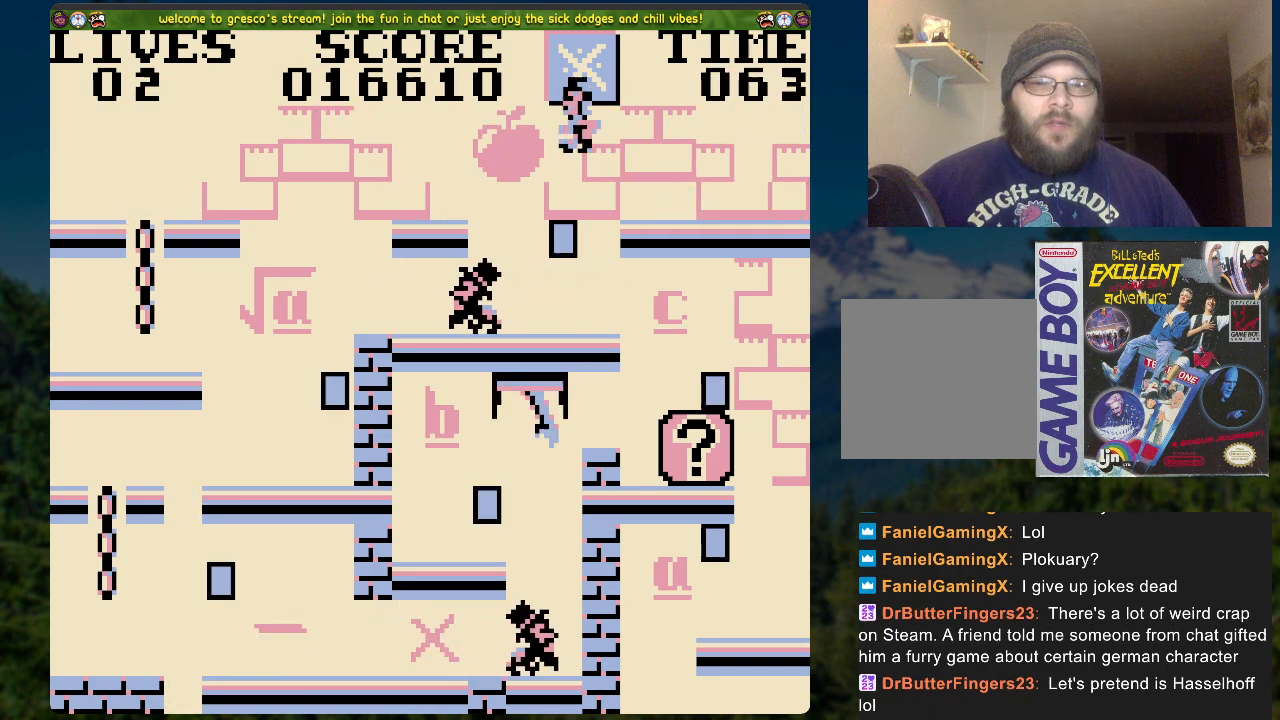
{"buttons": ["DPAD_RIGHT"], "left_stick": "center", "right_stick": "center", "events": [[150, "A", "up"], [184, "DPAD_LEFT", "up"], [451, "DPAD_RIGHT", "down"]]}
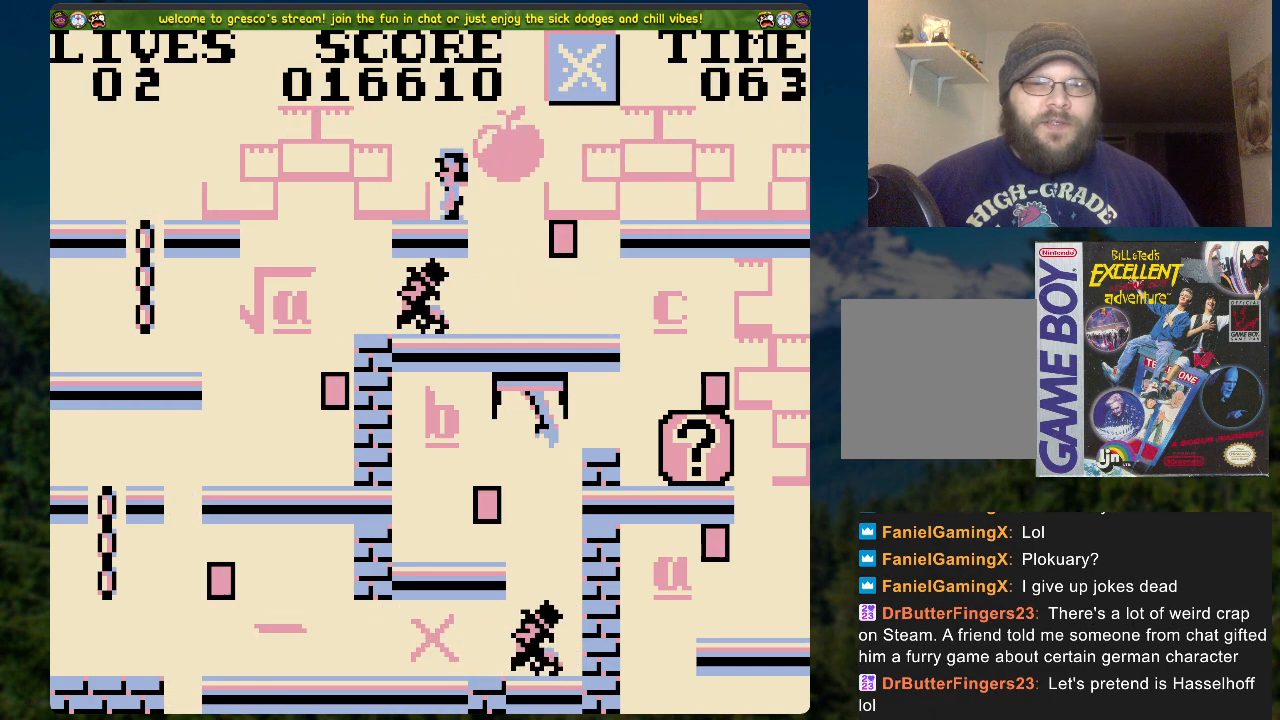
{"buttons": ["DPAD_RIGHT"], "left_stick": "center", "right_stick": "center", "events": []}
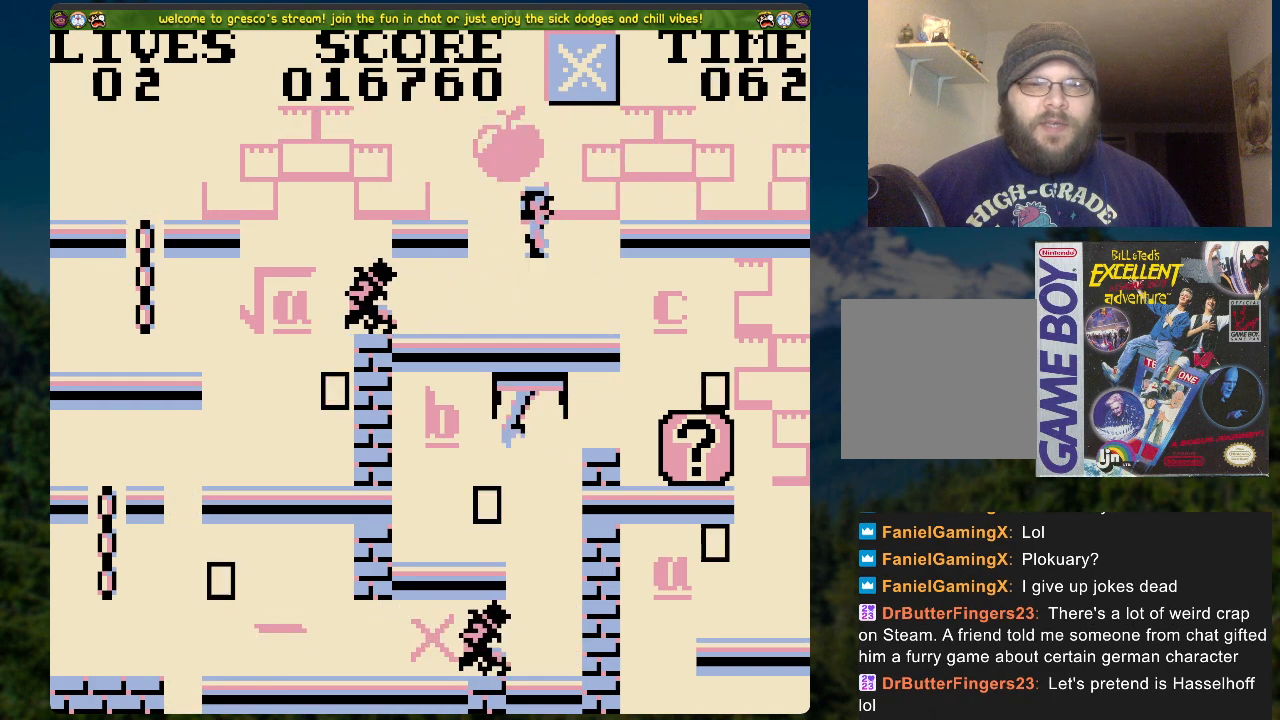
{"buttons": [], "left_stick": "center", "right_stick": "center", "events": [[184, "DPAD_RIGHT", "up"]]}
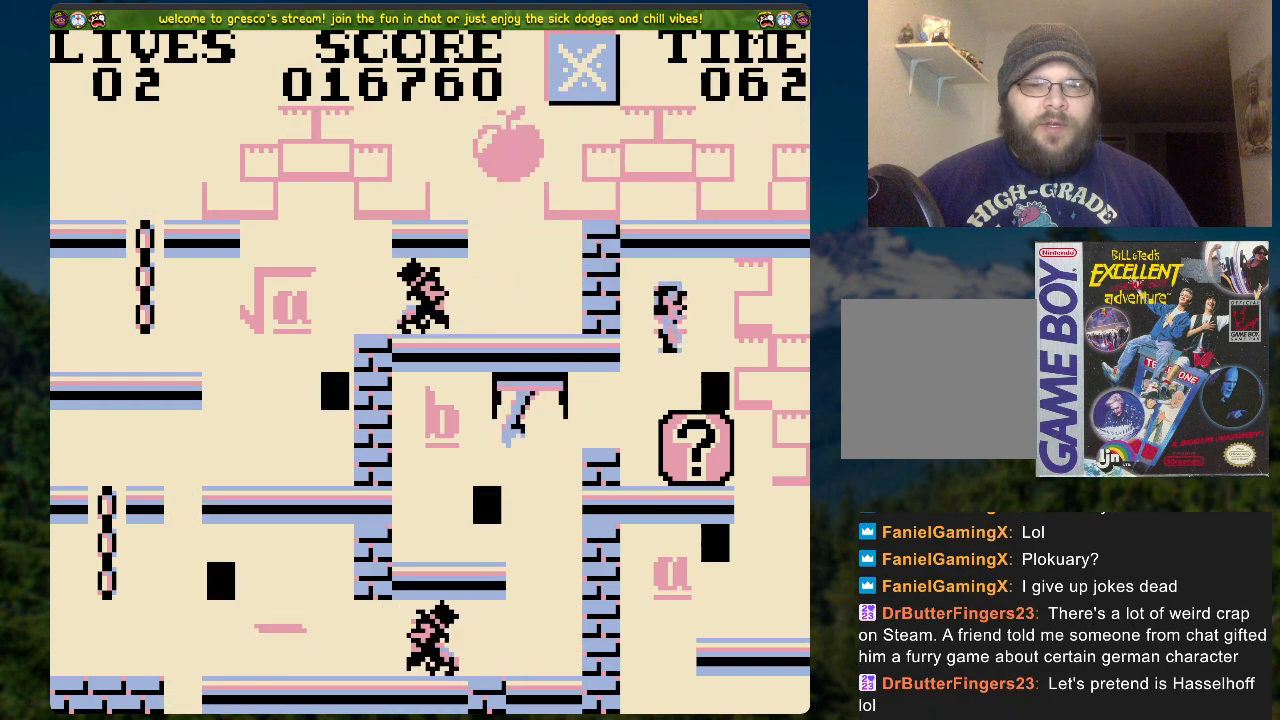
{"buttons": [], "left_stick": "center", "right_stick": "center", "events": []}
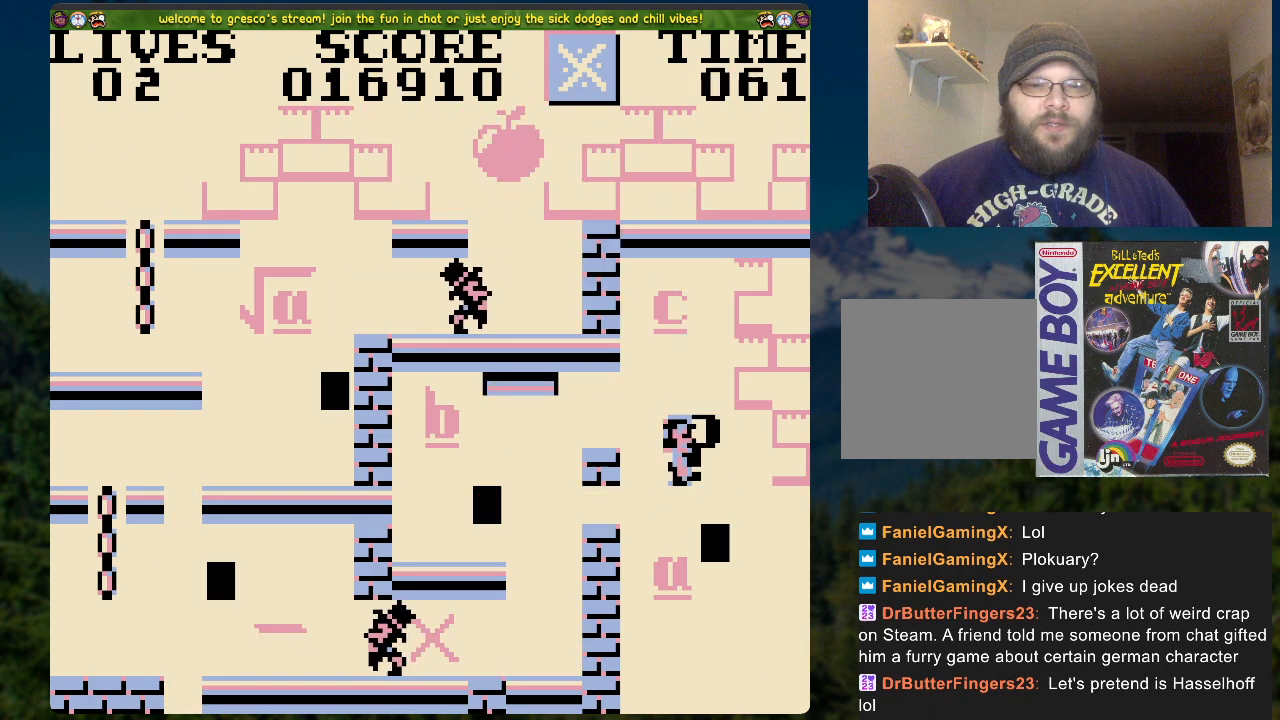
{"buttons": ["DPAD_UP"], "left_stick": "center", "right_stick": "center", "events": [[67, "DPAD_RIGHT", "down"], [284, "DPAD_UP", "down"], [318, "DPAD_RIGHT", "up"]]}
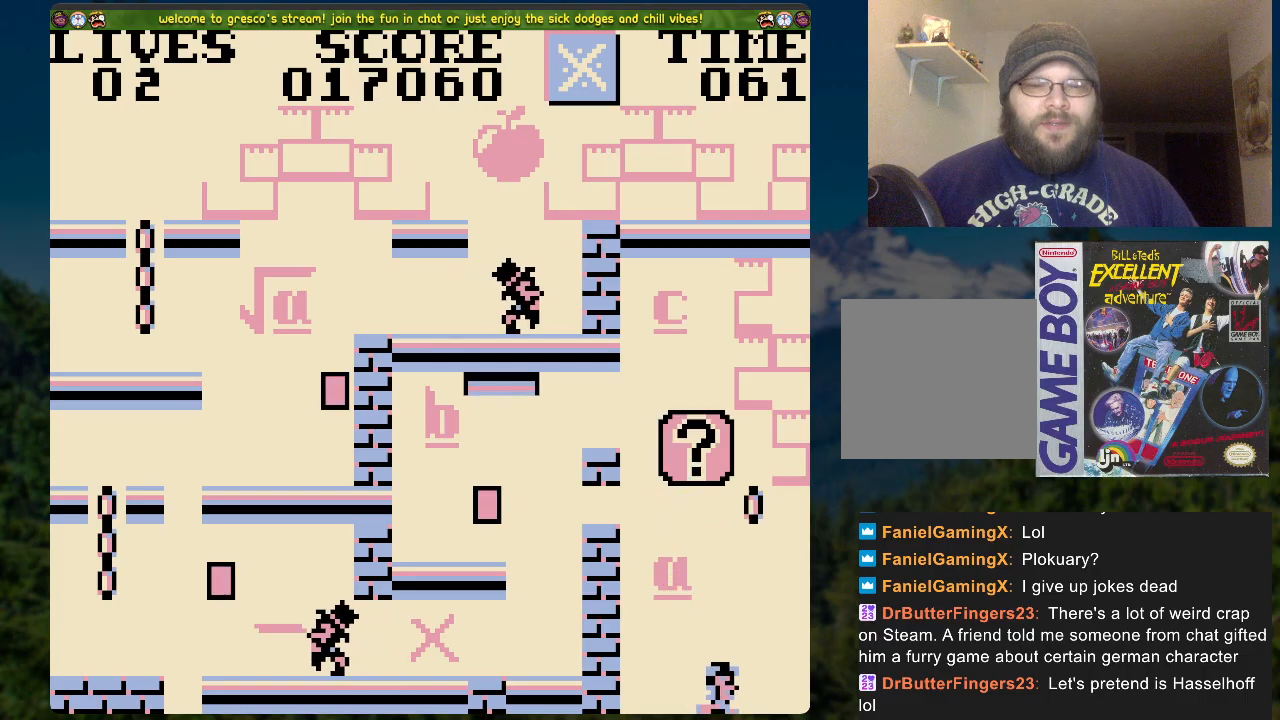
{"buttons": [], "left_stick": "center", "right_stick": "center", "events": [[17, "DPAD_UP", "up"]]}
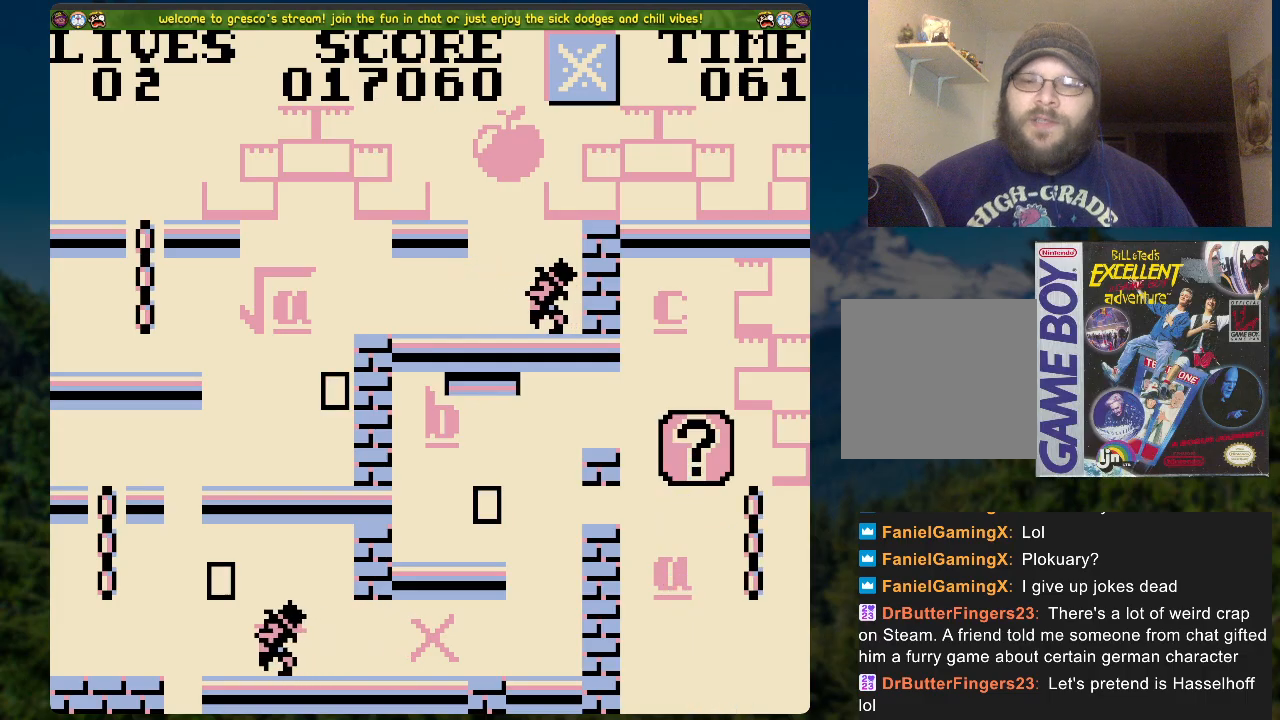
{"buttons": [], "left_stick": "center", "right_stick": "center", "events": []}
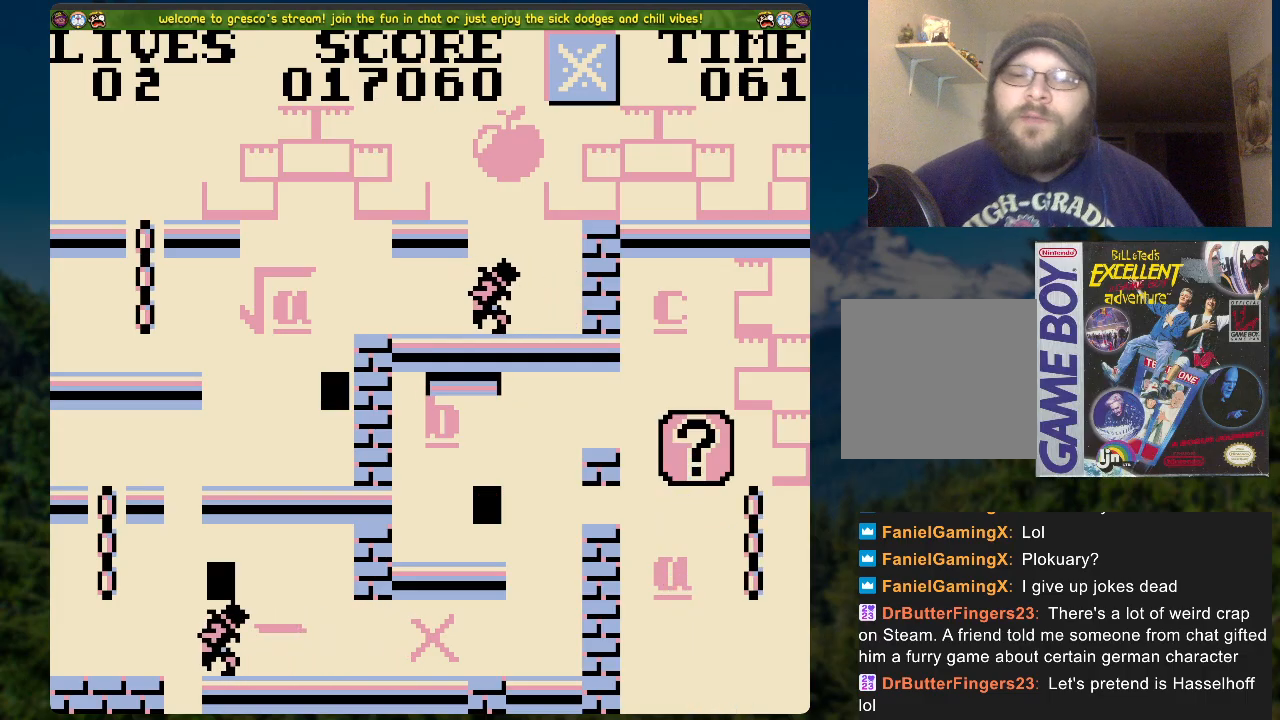
{"buttons": [], "left_stick": "center", "right_stick": "center", "events": []}
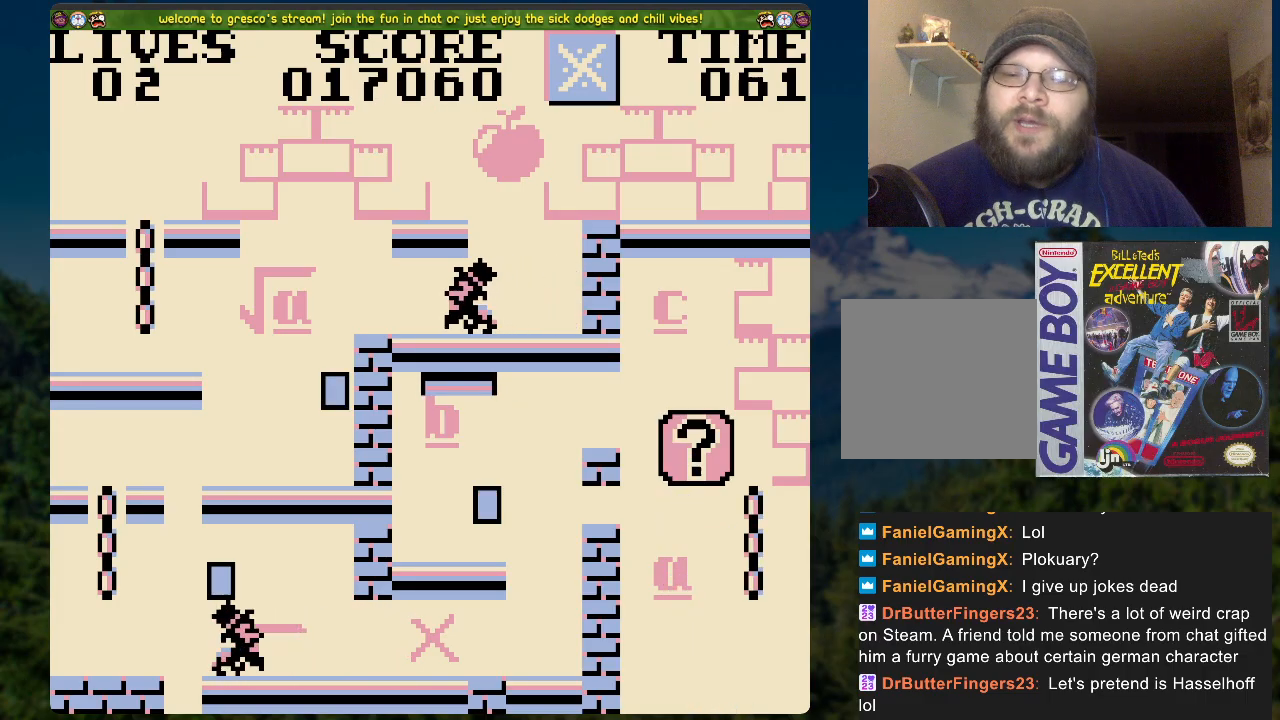
{"buttons": [], "left_stick": "center", "right_stick": "center", "events": []}